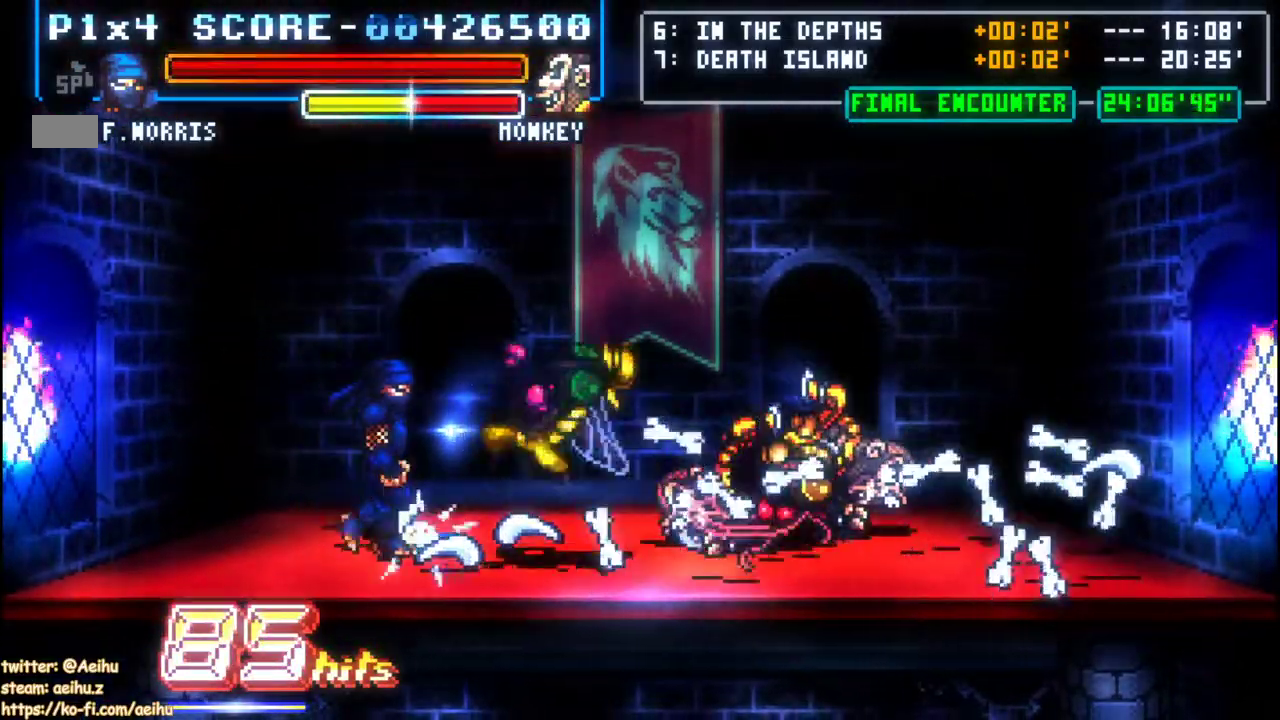
Gameplay with a controller; each line is a JSON object with the inputs held at the frame after it. "events" lists button and stick changes between this image and that frame as [ms after this image, input, new state], when the widget could be followed in between. Not read: L3 R1 R3.
{"buttons": [], "events": [[67, "DPAD_RIGHT", "up"], [83, "CROSS", "down"], [183, "CROSS", "up"], [267, "DPAD_RIGHT", "down"], [317, "CROSS", "down"], [317, "DPAD_RIGHT", "up"], [467, "CROSS", "up"]]}
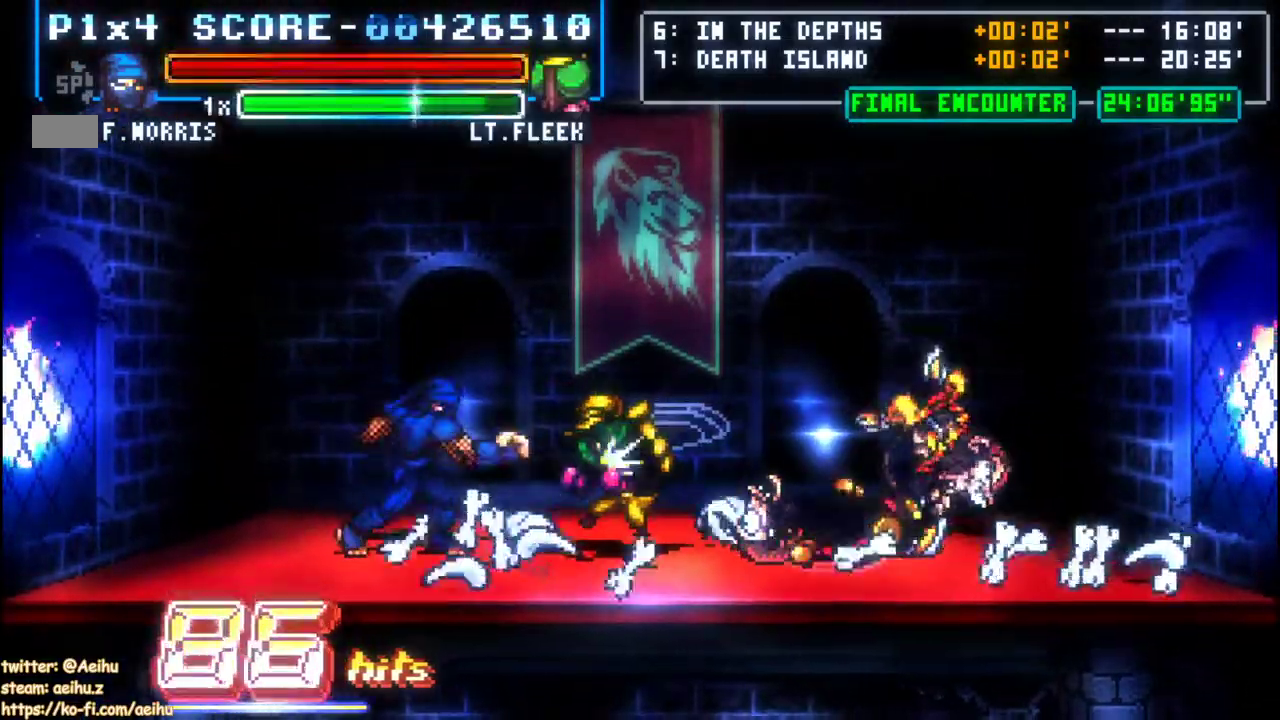
{"buttons": [], "events": [[67, "DPAD_RIGHT", "down"], [117, "DPAD_RIGHT", "up"], [183, "DPAD_RIGHT", "down"], [300, "DPAD_RIGHT", "up"], [400, "CROSS", "down"], [500, "CROSS", "up"]]}
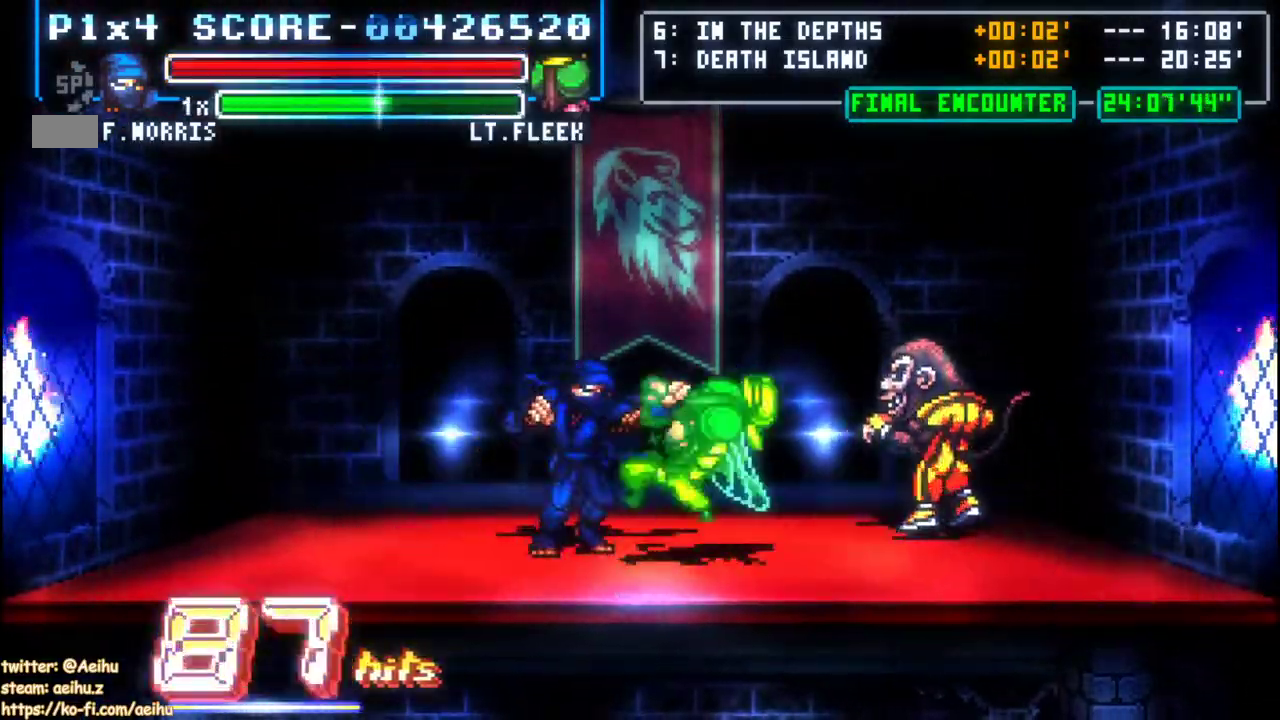
{"buttons": ["CROSS", "DPAD_RIGHT"], "events": [[50, "CROSS", "down"], [150, "CROSS", "up"], [200, "CROSS", "down"], [283, "CROSS", "up"], [350, "CROSS", "down"], [350, "DPAD_RIGHT", "down"], [433, "CROSS", "up"], [483, "CROSS", "down"]]}
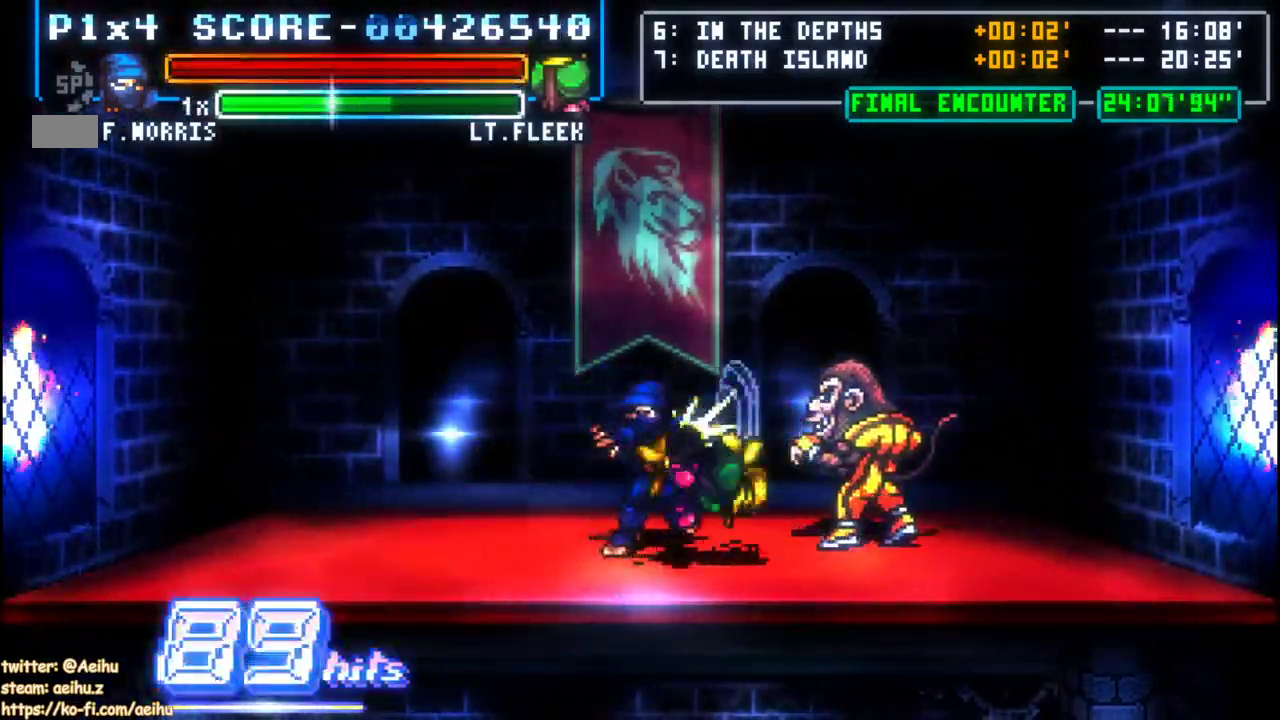
{"buttons": ["CIRCLE", "DPAD_DOWN"], "events": [[167, "CROSS", "up"], [183, "DPAD_DOWN", "down"], [300, "CIRCLE", "down"], [300, "CROSS", "down"], [483, "CROSS", "up"], [483, "DPAD_RIGHT", "up"]]}
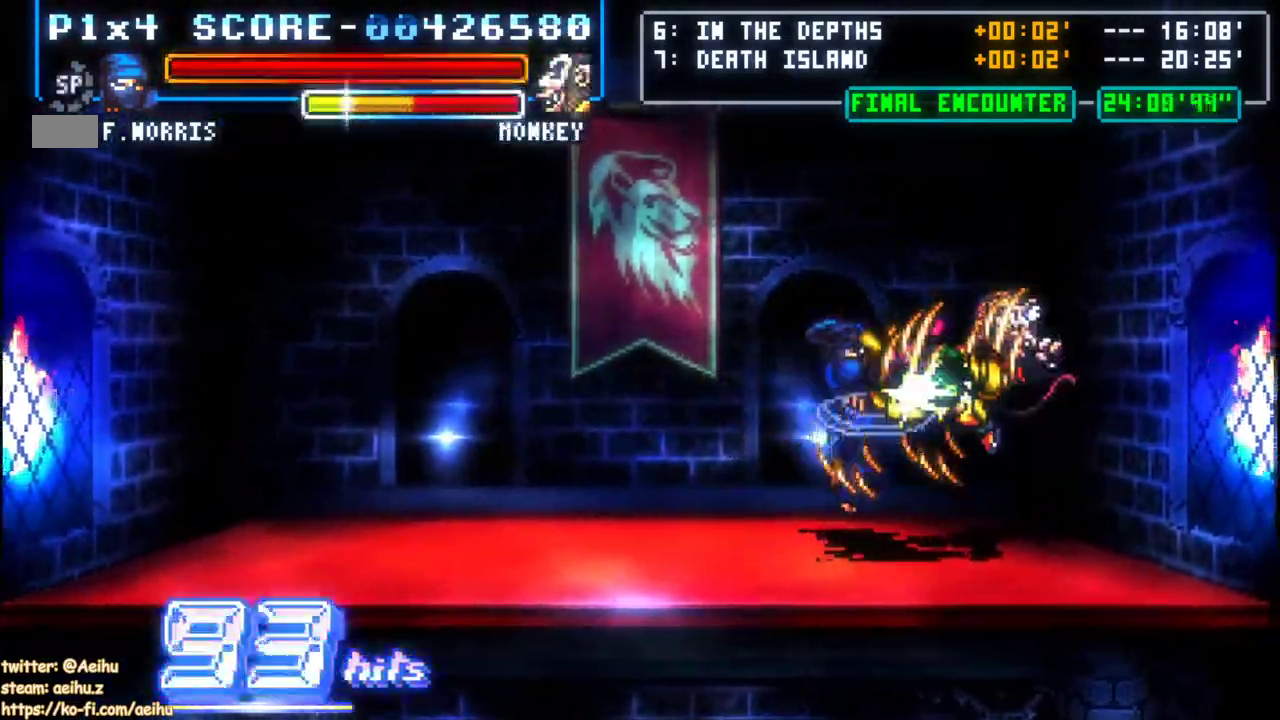
{"buttons": ["CIRCLE", "DPAD_DOWN"], "events": []}
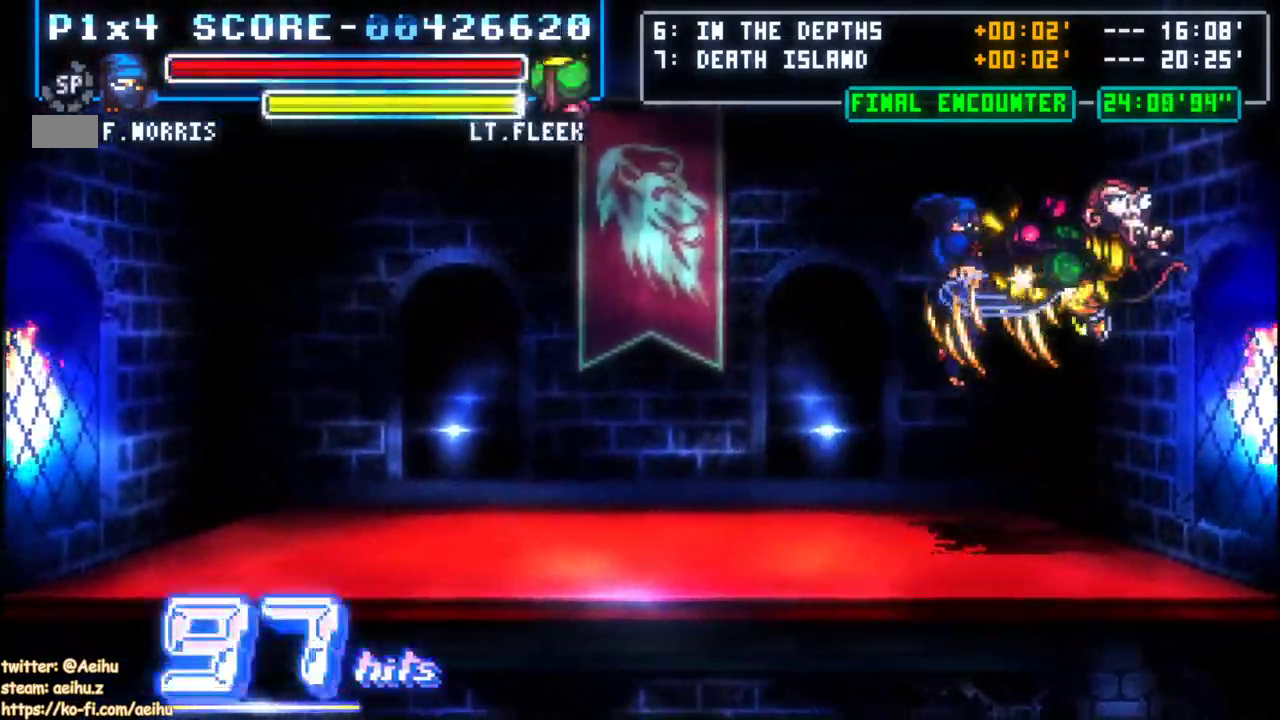
{"buttons": [], "events": [[100, "CIRCLE", "up"], [100, "DPAD_DOWN", "up"]]}
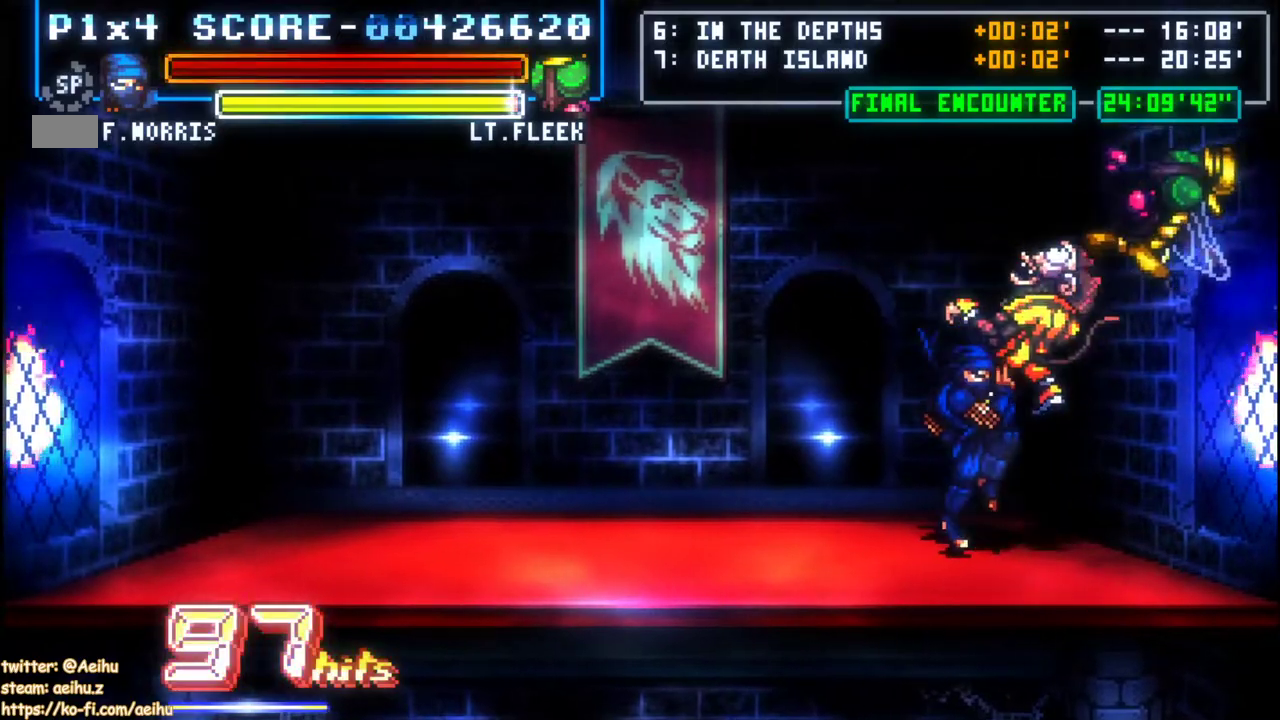
{"buttons": ["CROSS"], "events": [[33, "CROSS", "down"], [433, "CROSS", "up"], [500, "CROSS", "down"]]}